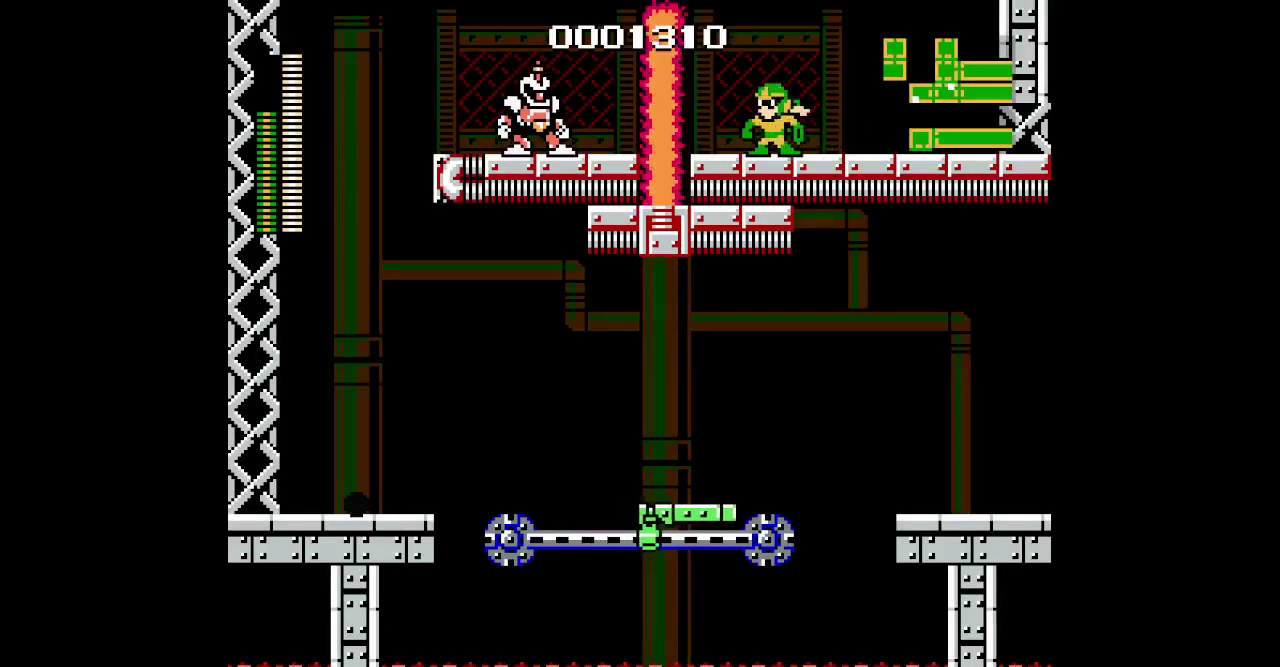
Gameplay with a controller (Xbox layout); each line is a JSON object with the inputs held at the frame after it. "events" lists button and stick changes between this image and that frame as [ms after this image, input, new state], when the widget could be followed in between. Not read: A L2 L3 R2 R3 START other_buttons.
{"buttons": ["DPAD_LEFT"], "events": [[83, "Y", "down"], [333, "Y", "up"]]}
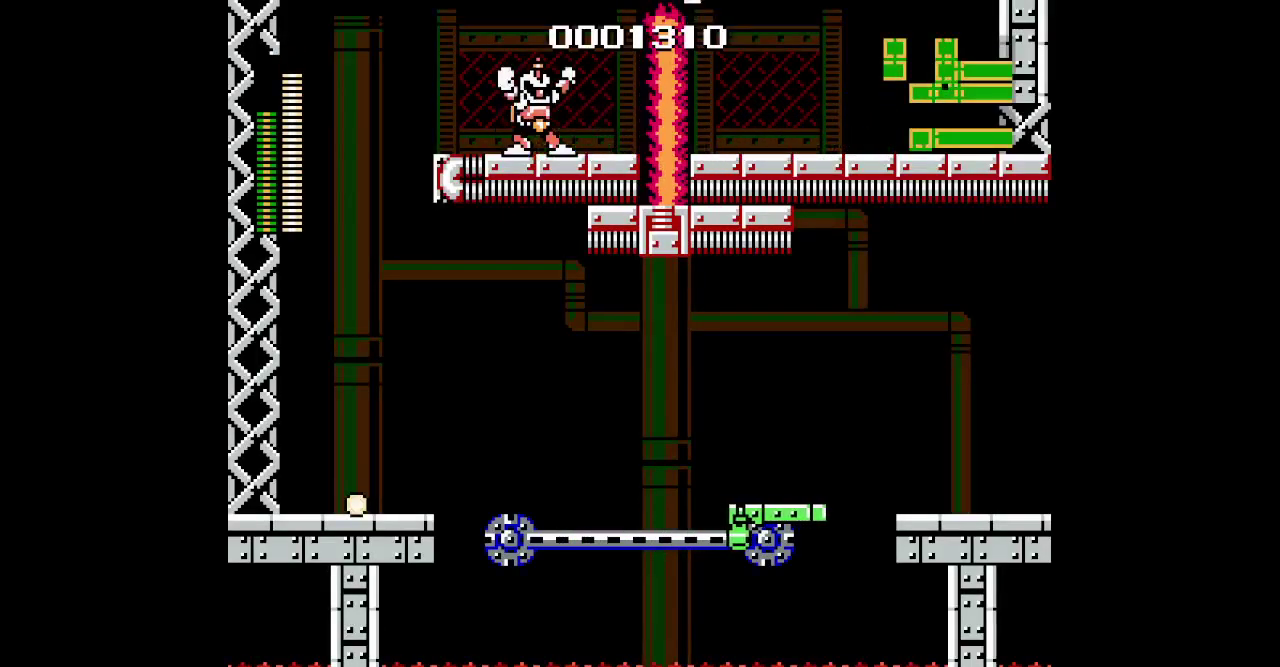
{"buttons": ["DPAD_LEFT"], "events": [[67, "Y", "down"], [233, "Y", "up"]]}
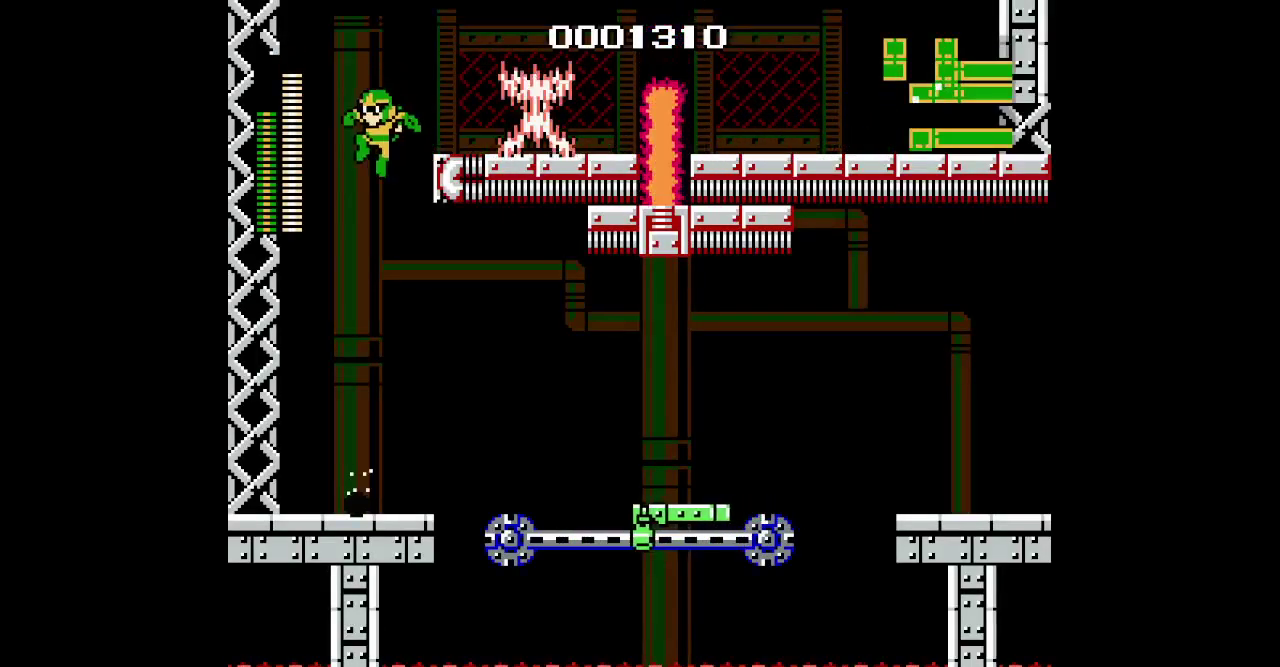
{"buttons": [], "events": [[50, "DPAD_LEFT", "up"], [117, "DPAD_RIGHT", "down"], [233, "DPAD_RIGHT", "up"]]}
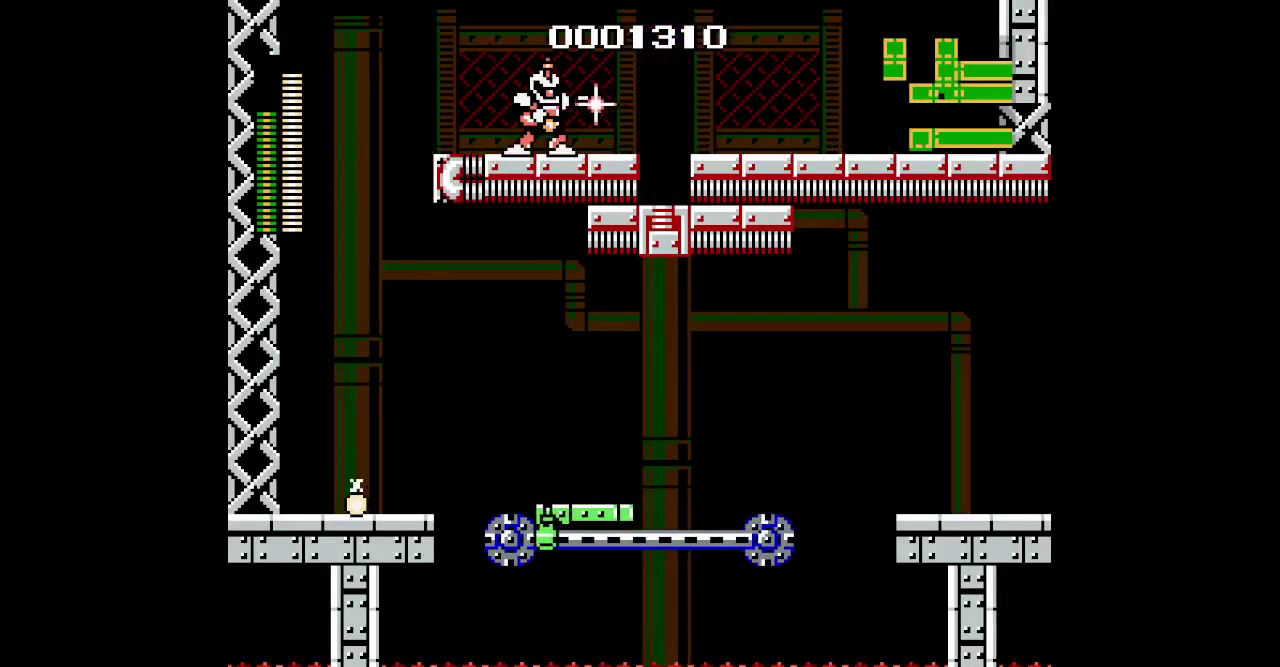
{"buttons": ["DPAD_RIGHT"], "events": [[17, "DPAD_RIGHT", "down"], [167, "DPAD_RIGHT", "up"], [383, "DPAD_RIGHT", "down"]]}
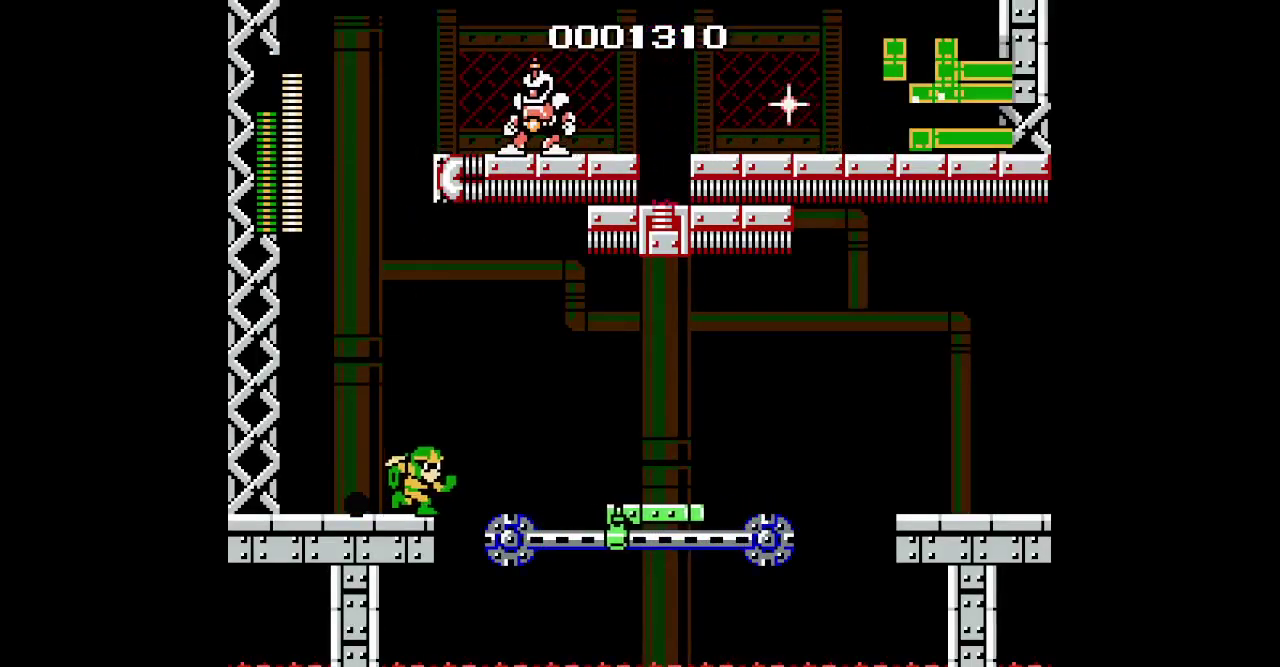
{"buttons": [], "events": [[17, "DPAD_UP", "down"], [50, "X", "down"], [167, "X", "up"], [233, "DPAD_UP", "up"], [250, "DPAD_RIGHT", "up"]]}